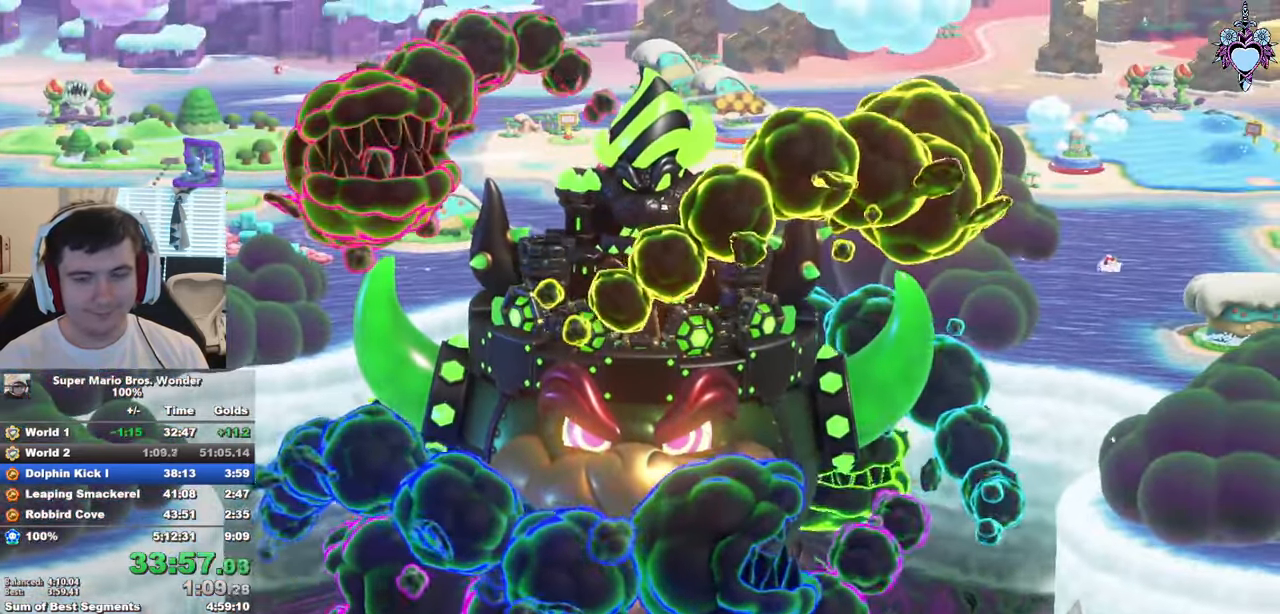
Gameplay with a controller (PlayStation layout); each line is a JSON object with the inputs held at the frame after it. "button_events" lists button changes between this image and that frame as [ms after this image, input, new state], when the widget could be followed in between (sticks are given only as held states). Not read: L3 R3.
{"buttons": ["CIRCLE"], "left_stick": "center", "right_stick": "center", "button_events": [[150, "CIRCLE", "up"], [234, "CIRCLE", "down"], [350, "CIRCLE", "up"], [434, "CIRCLE", "down"]]}
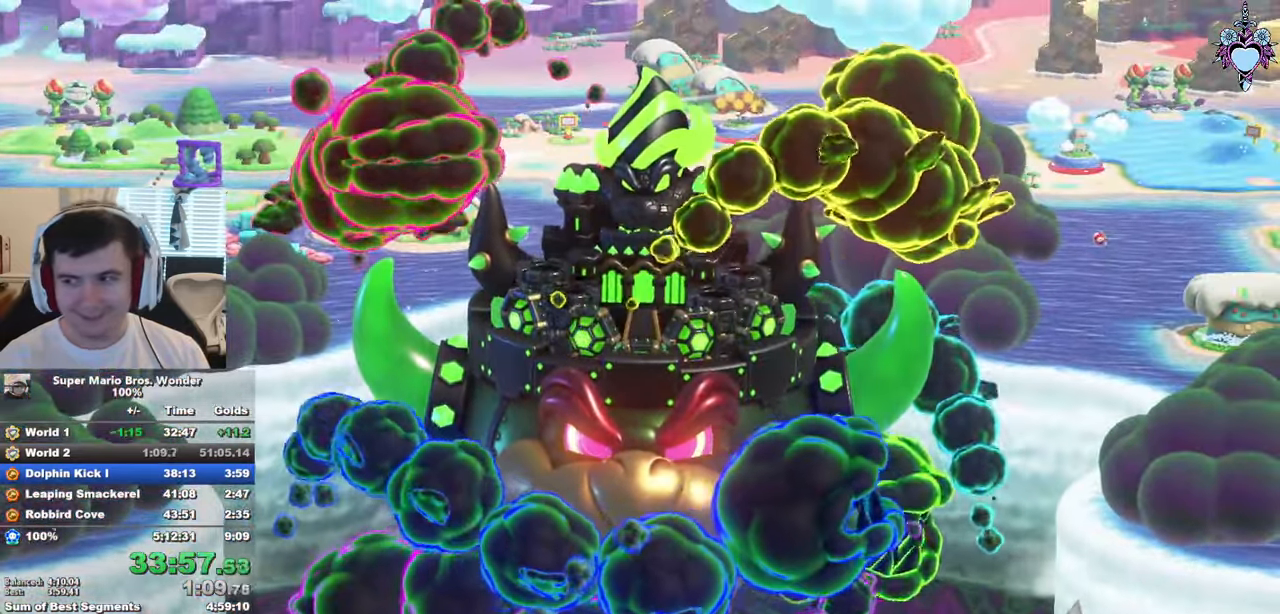
{"buttons": ["CIRCLE"], "left_stick": "center", "right_stick": "center", "button_events": [[50, "CIRCLE", "up"], [100, "CIRCLE", "down"], [234, "CIRCLE", "up"], [317, "CIRCLE", "down"]]}
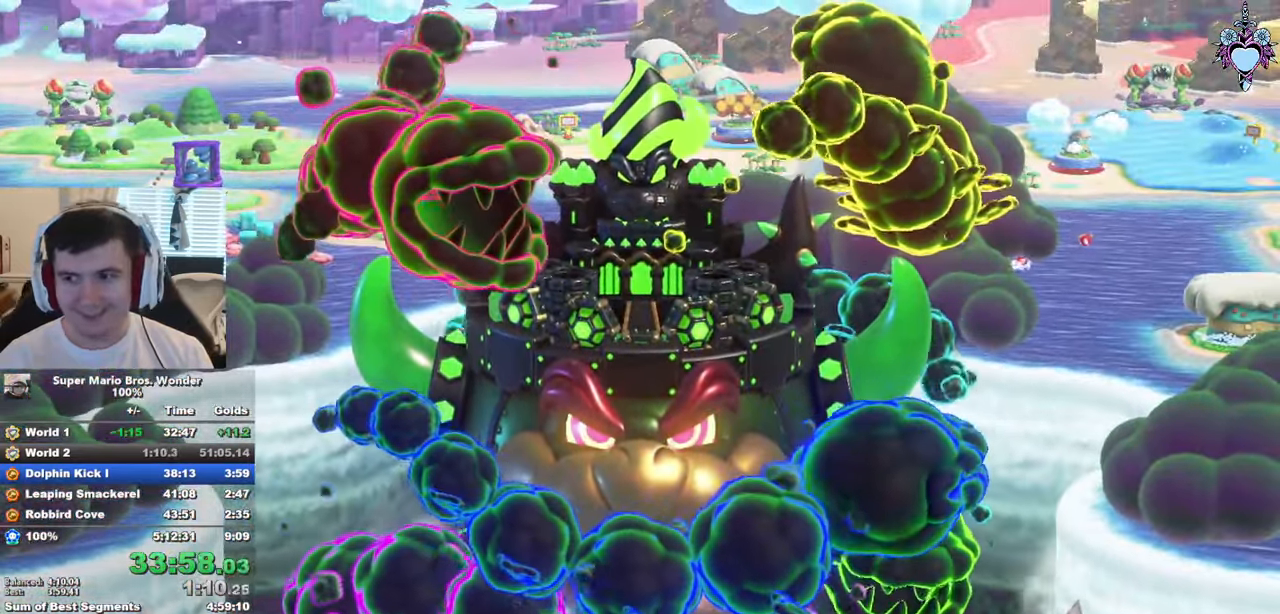
{"buttons": ["CROSS", "CIRCLE"], "left_stick": "center", "right_stick": "center"}
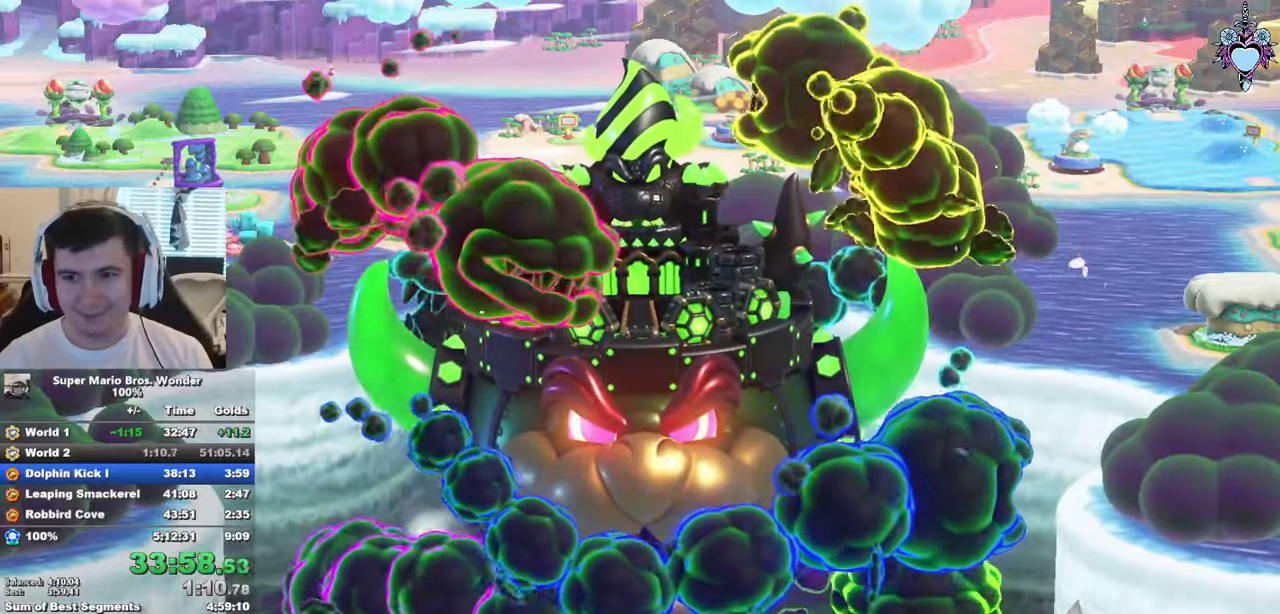
{"buttons": ["CROSS", "CIRCLE"], "left_stick": "center", "right_stick": "center", "button_events": [[33, "CIRCLE", "up"], [100, "CIRCLE", "down"]]}
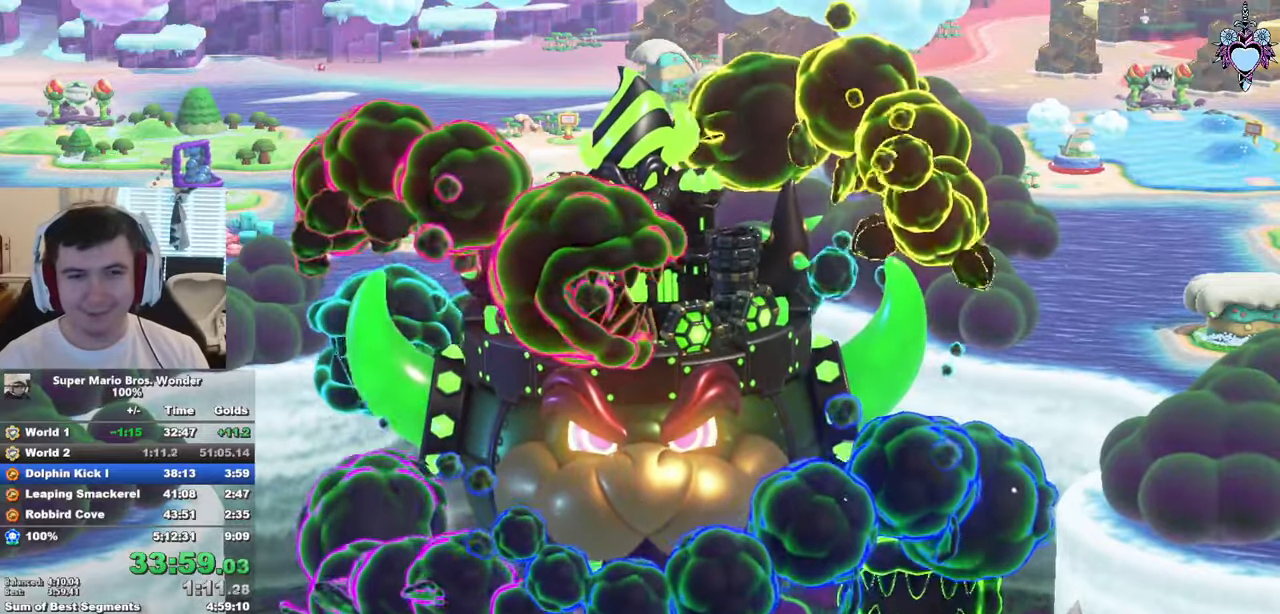
{"buttons": ["CROSS"], "left_stick": "center", "right_stick": "center", "button_events": [[116, "CIRCLE", "up"], [183, "CIRCLE", "down"], [266, "CIRCLE", "up"], [366, "CIRCLE", "down"], [466, "CIRCLE", "up"]]}
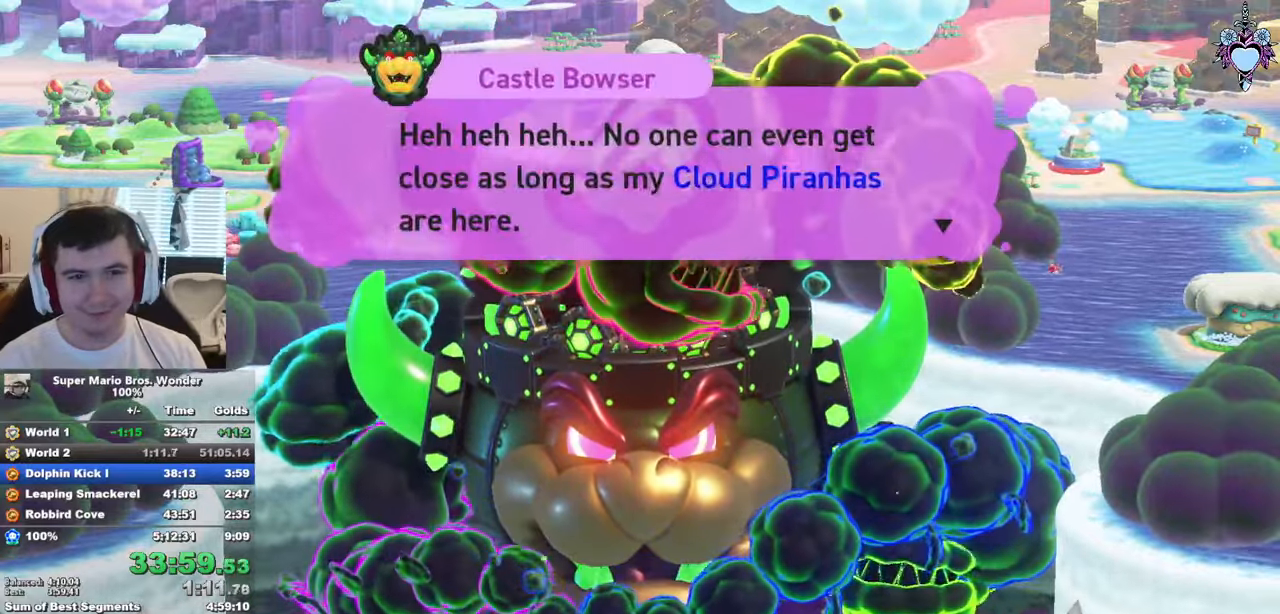
{"buttons": ["CIRCLE"], "left_stick": "center", "right_stick": "center"}
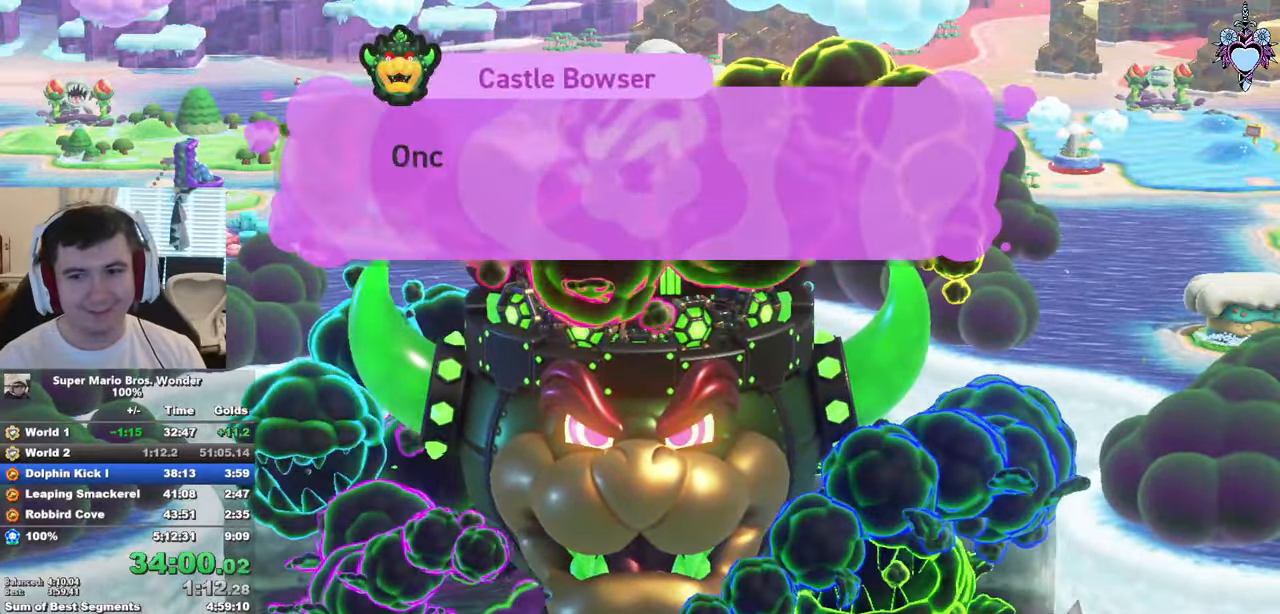
{"buttons": [], "left_stick": "center", "right_stick": "center", "button_events": [[50, "CIRCLE", "up"], [150, "CIRCLE", "down"], [233, "CIRCLE", "up"], [333, "CIRCLE", "down"], [433, "CIRCLE", "up"]]}
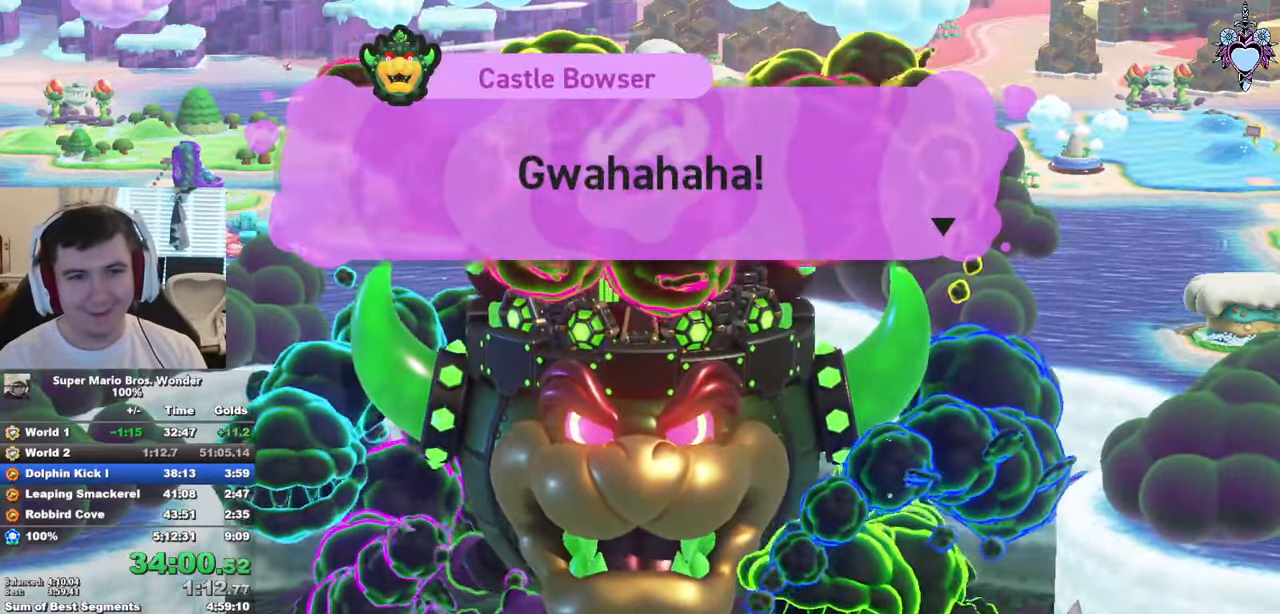
{"buttons": [], "left_stick": "center", "right_stick": "center", "button_events": [[16, "CIRCLE", "down"], [100, "CIRCLE", "up"], [200, "CIRCLE", "down"], [250, "CIRCLE", "up"], [366, "CIRCLE", "down"], [433, "CIRCLE", "up"]]}
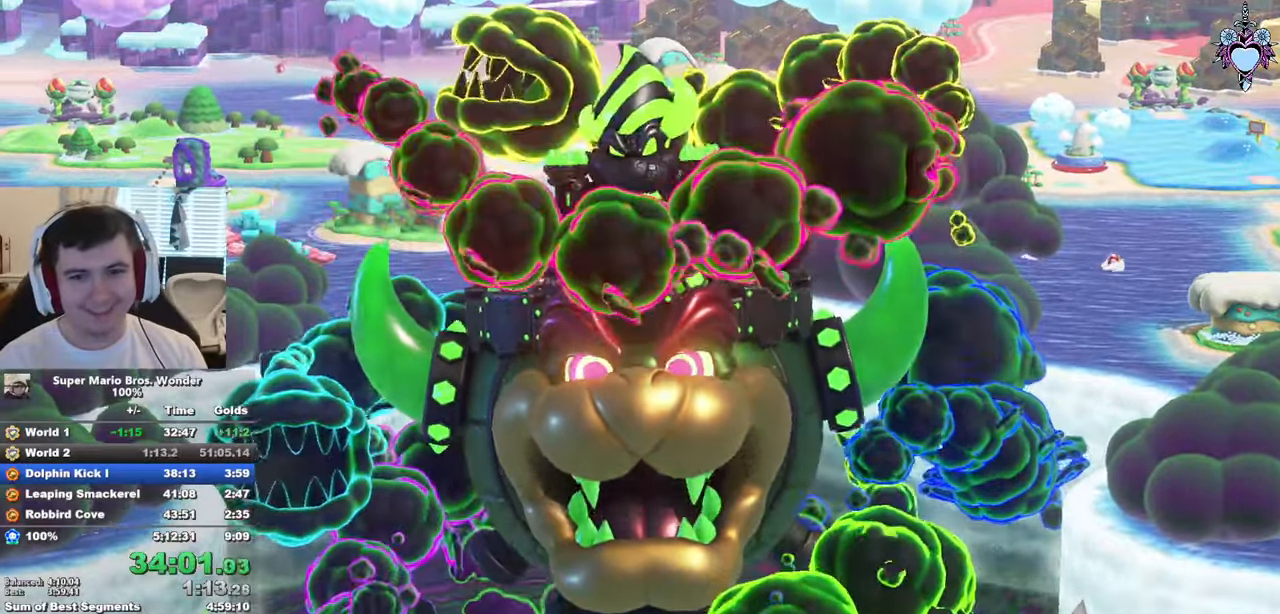
{"buttons": ["CIRCLE"], "left_stick": "center", "right_stick": "center", "button_events": [[33, "CIRCLE", "down"], [133, "CIRCLE", "up"], [216, "CIRCLE", "down"], [333, "CIRCLE", "up"], [433, "CIRCLE", "down"]]}
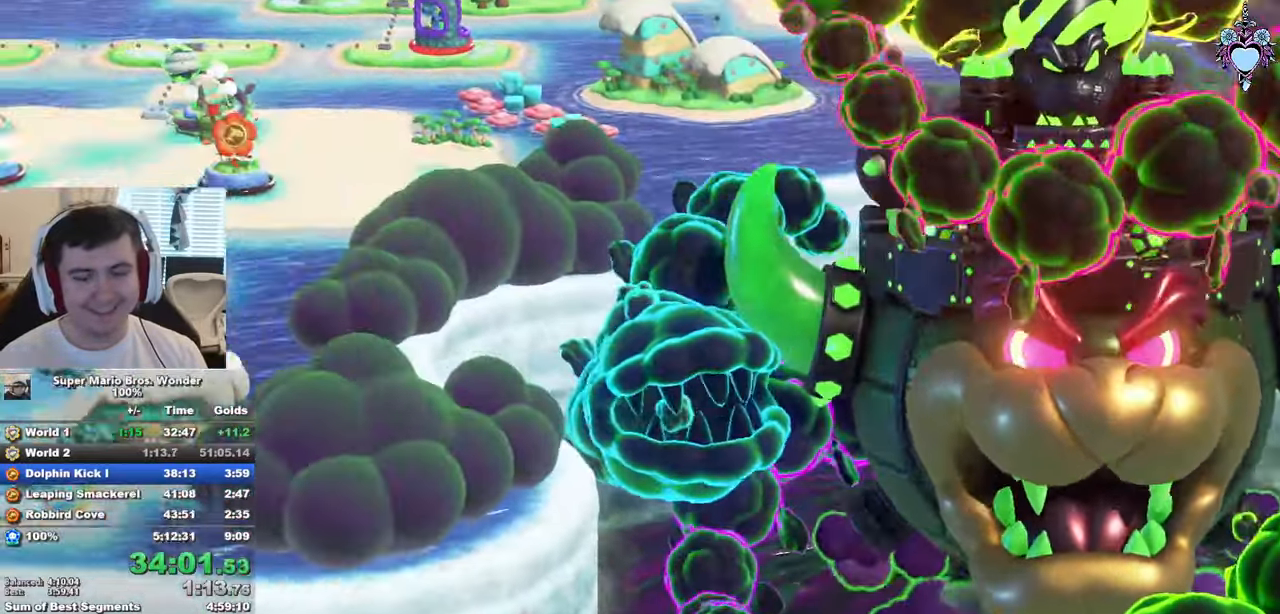
{"buttons": ["CROSS", "CIRCLE"], "left_stick": "center", "right_stick": "center", "button_events": [[16, "CIRCLE", "up"], [100, "CIRCLE", "down"], [183, "CIRCLE", "up"], [283, "CROSS", "down"], [283, "CIRCLE", "down"], [366, "CROSS", "up"], [383, "CIRCLE", "up"], [416, "CROSS", "down"], [483, "CROSS", "up"], [483, "CIRCLE", "down"], [500, "CROSS", "down"]]}
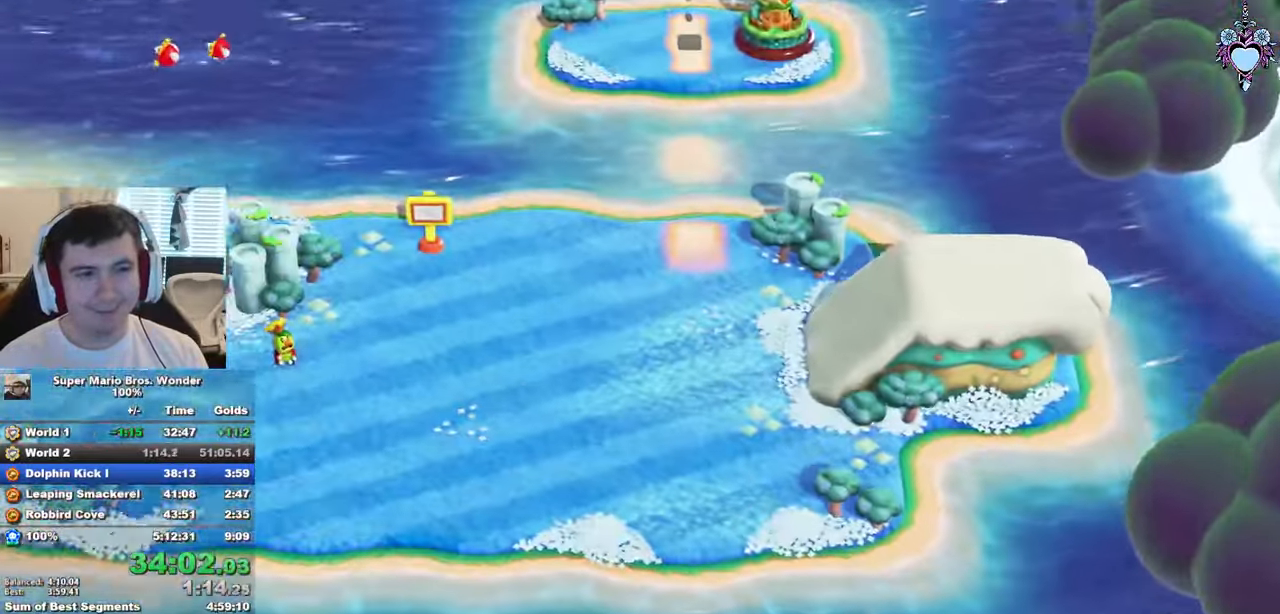
{"buttons": ["CROSS", "CIRCLE"], "left_stick": "center", "right_stick": "center", "button_events": [[66, "CIRCLE", "up"], [150, "CIRCLE", "down"], [233, "CIRCLE", "up"], [316, "CIRCLE", "down"]]}
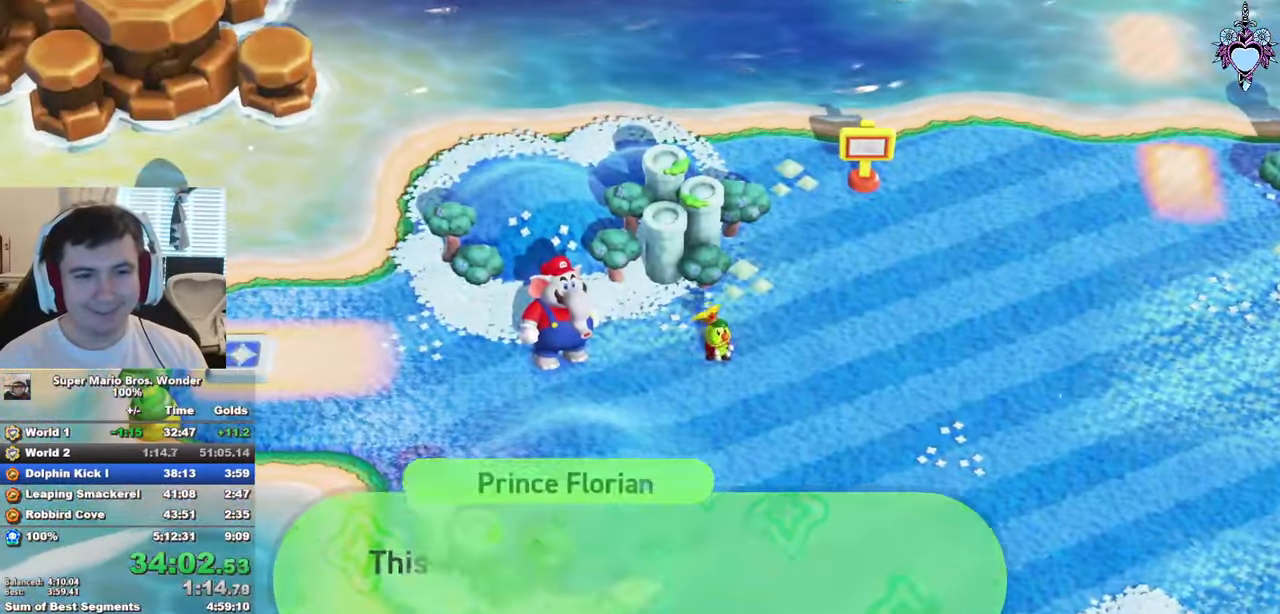
{"buttons": [], "left_stick": "center", "right_stick": "center"}
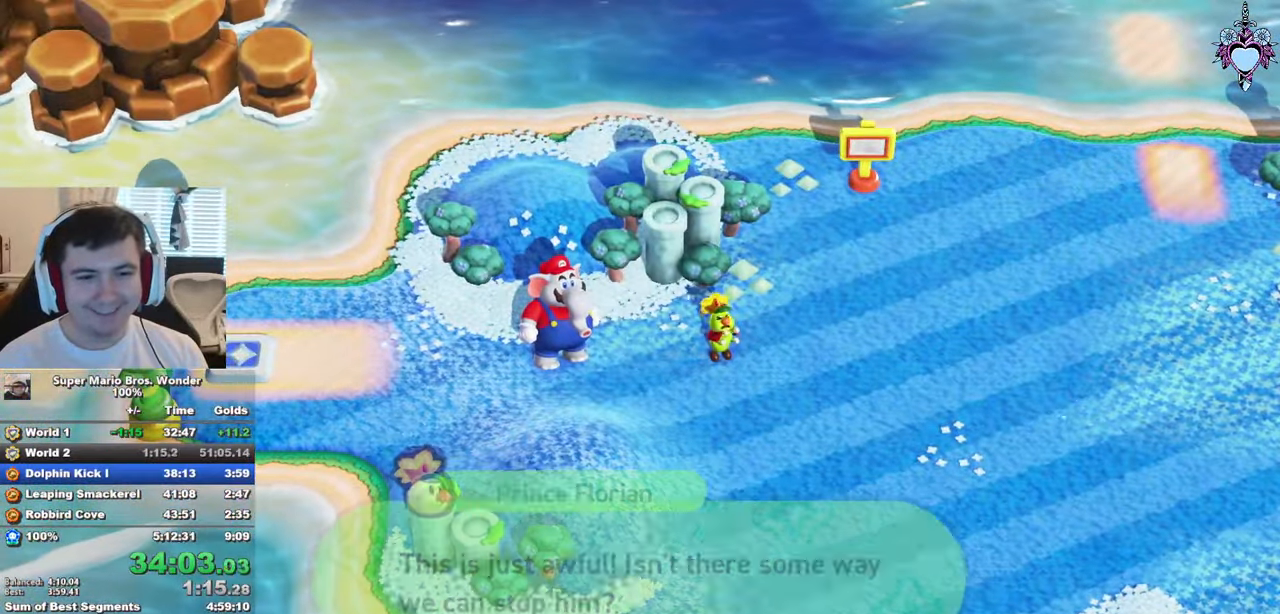
{"buttons": ["CIRCLE"], "left_stick": "center", "right_stick": "center", "button_events": [[66, "CIRCLE", "down"], [166, "CIRCLE", "up"], [267, "CIRCLE", "down"], [367, "CIRCLE", "up"], [467, "CIRCLE", "down"]]}
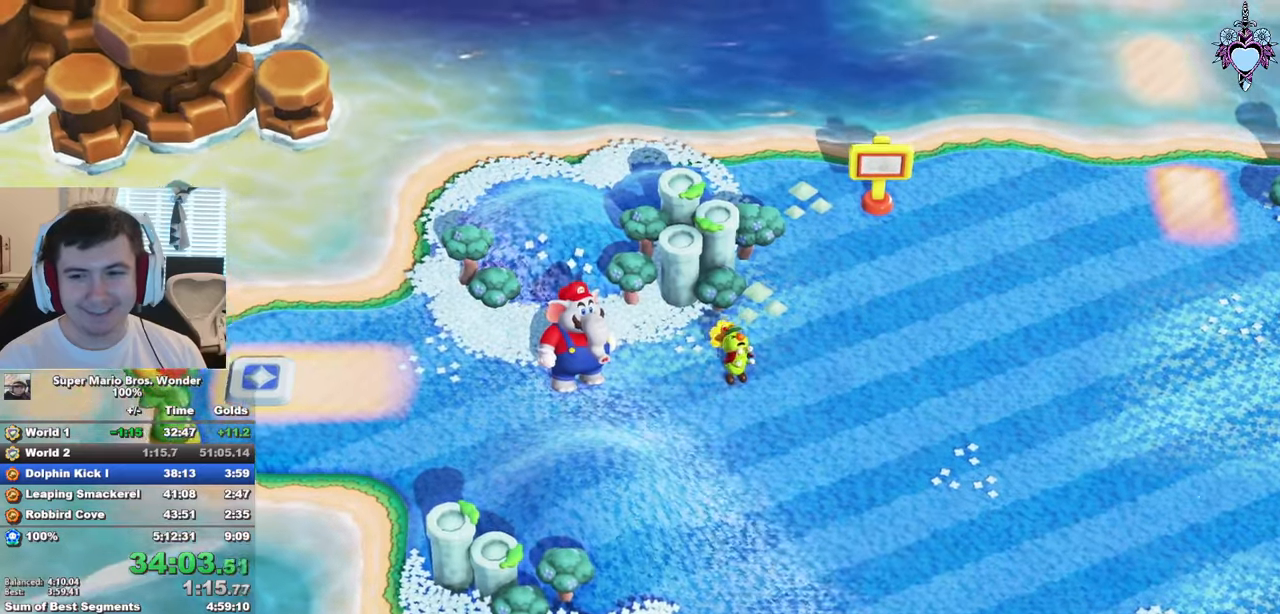
{"buttons": [], "left_stick": "center", "right_stick": "center", "button_events": [[50, "CIRCLE", "up"], [150, "CIRCLE", "down"], [250, "CIRCLE", "up"], [333, "CIRCLE", "down"], [467, "CIRCLE", "up"]]}
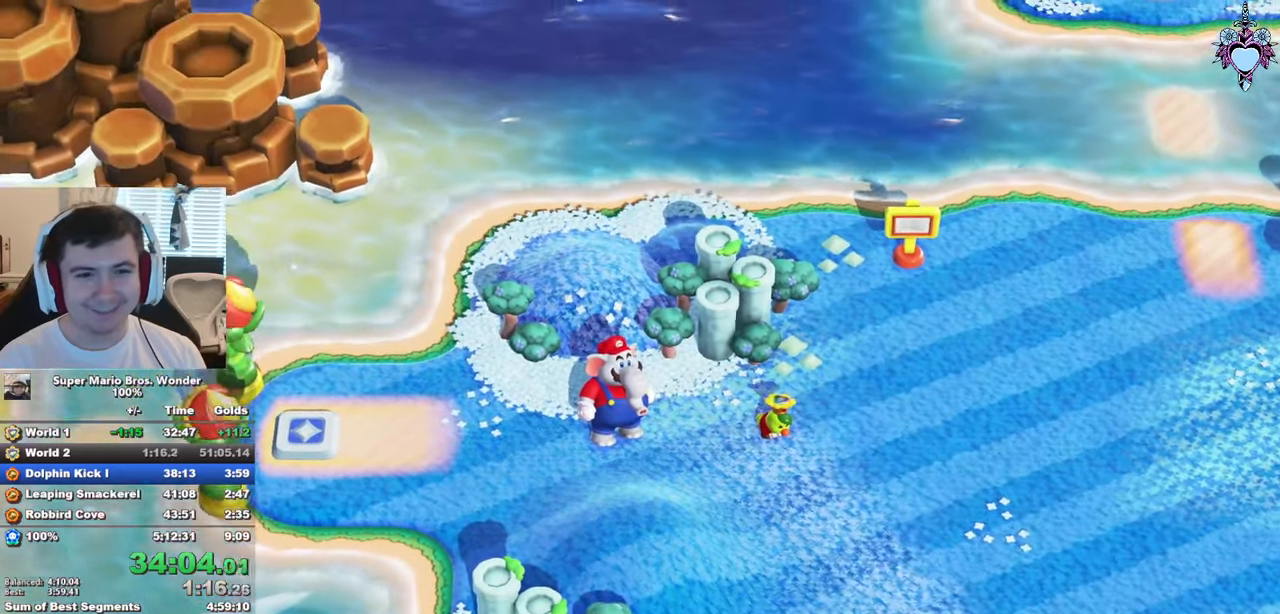
{"buttons": ["CIRCLE"], "left_stick": "center", "right_stick": "center", "button_events": [[33, "CIRCLE", "down"], [167, "CIRCLE", "up"], [250, "CIRCLE", "down"], [367, "CIRCLE", "up"], [483, "CIRCLE", "down"]]}
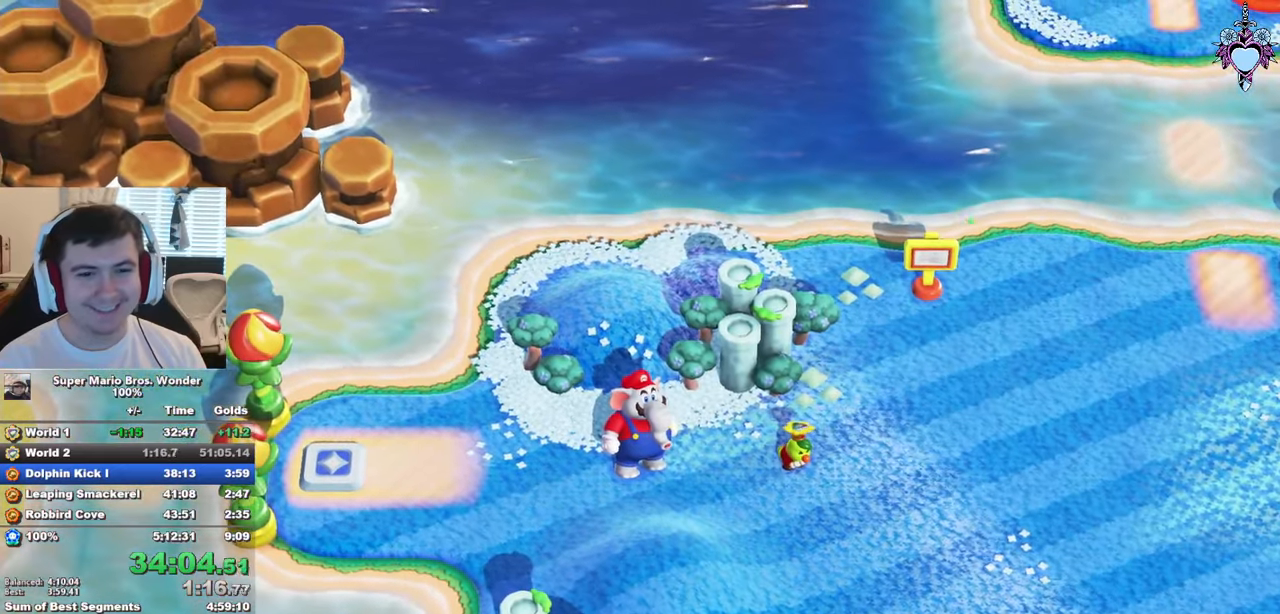
{"buttons": [], "left_stick": "center", "right_stick": "center", "button_events": [[67, "CIRCLE", "up"], [167, "CIRCLE", "down"], [300, "CIRCLE", "up"], [367, "CIRCLE", "down"], [483, "CIRCLE", "up"]]}
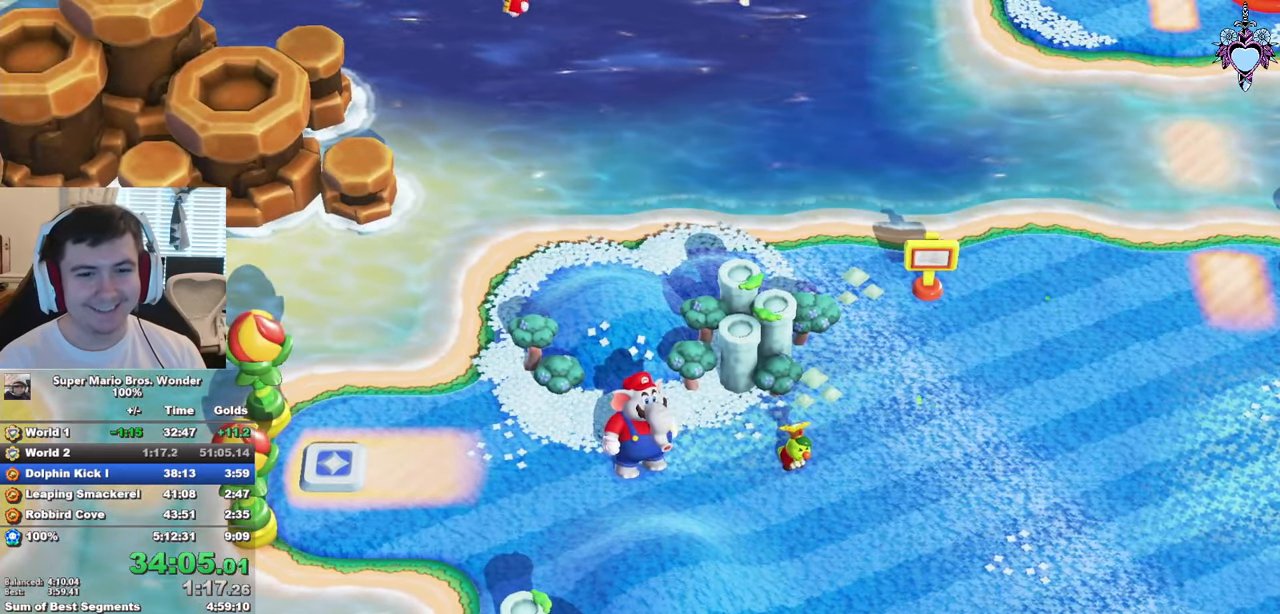
{"buttons": ["CIRCLE"], "left_stick": "center", "right_stick": "center", "button_events": [[67, "CIRCLE", "down"], [183, "CIRCLE", "up"], [250, "CIRCLE", "down"], [400, "CIRCLE", "up"], [483, "CIRCLE", "down"]]}
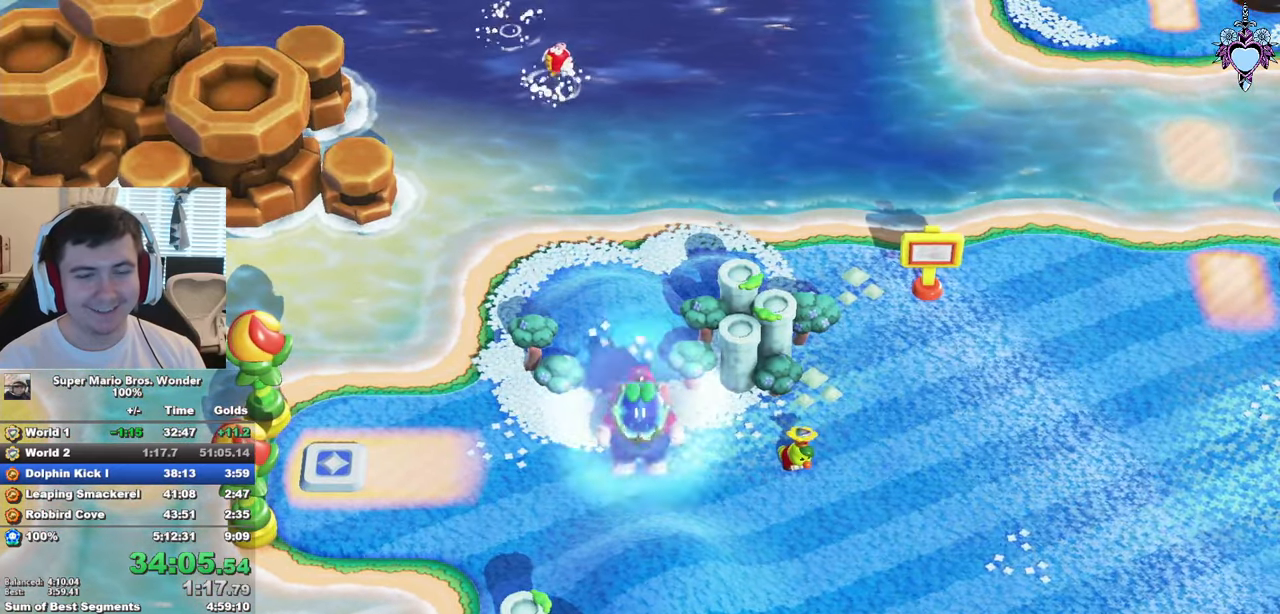
{"buttons": ["CIRCLE"], "left_stick": "center", "right_stick": "center", "button_events": [[117, "CIRCLE", "up"], [200, "CIRCLE", "down"]]}
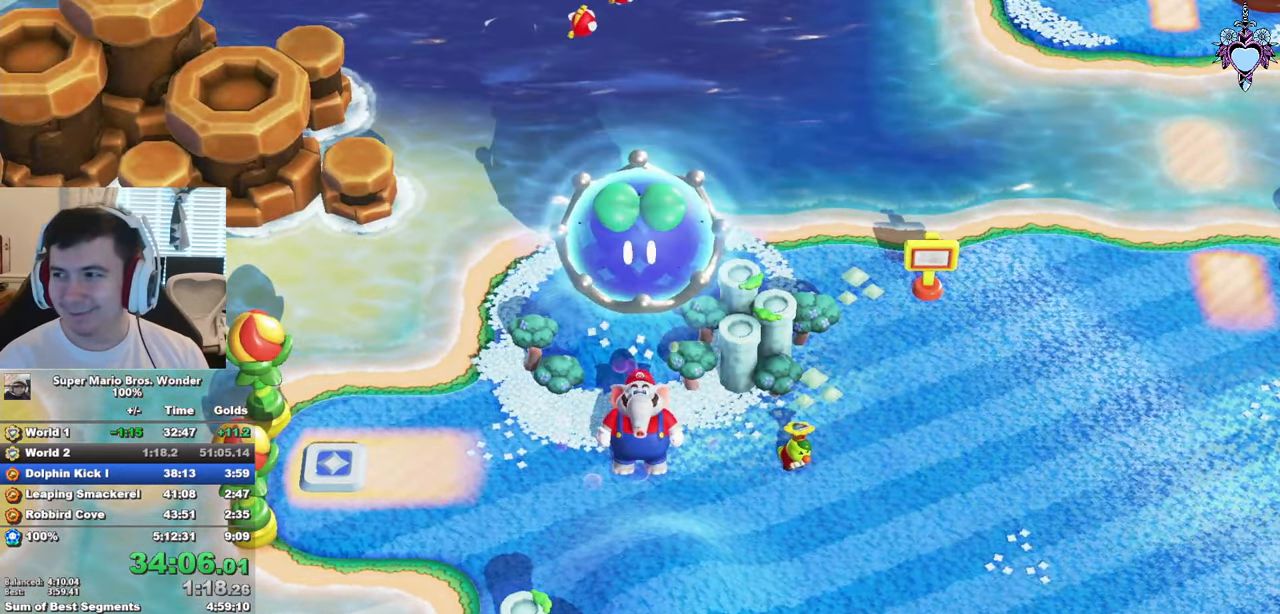
{"buttons": ["CIRCLE"], "left_stick": "center", "right_stick": "center", "button_events": [[17, "CIRCLE", "up"], [433, "CIRCLE", "down"]]}
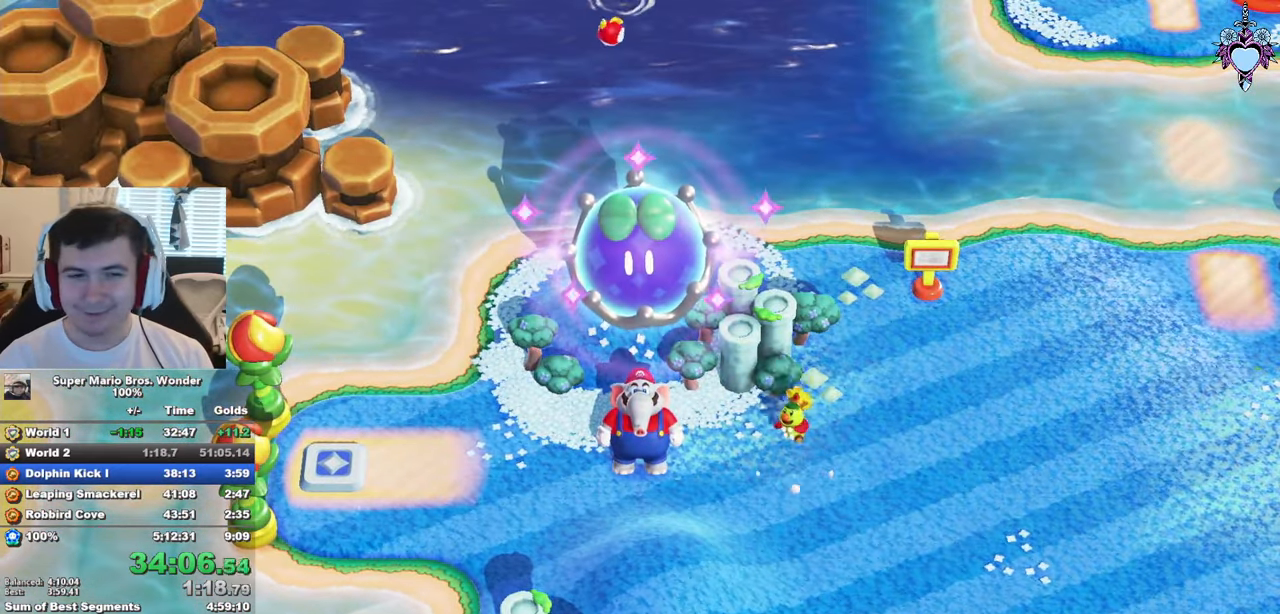
{"buttons": ["CIRCLE"], "left_stick": "center", "right_stick": "center", "button_events": [[17, "CIRCLE", "up"], [133, "CIRCLE", "down"], [217, "CIRCLE", "up"], [300, "CIRCLE", "down"], [400, "CIRCLE", "up"], [467, "CIRCLE", "down"]]}
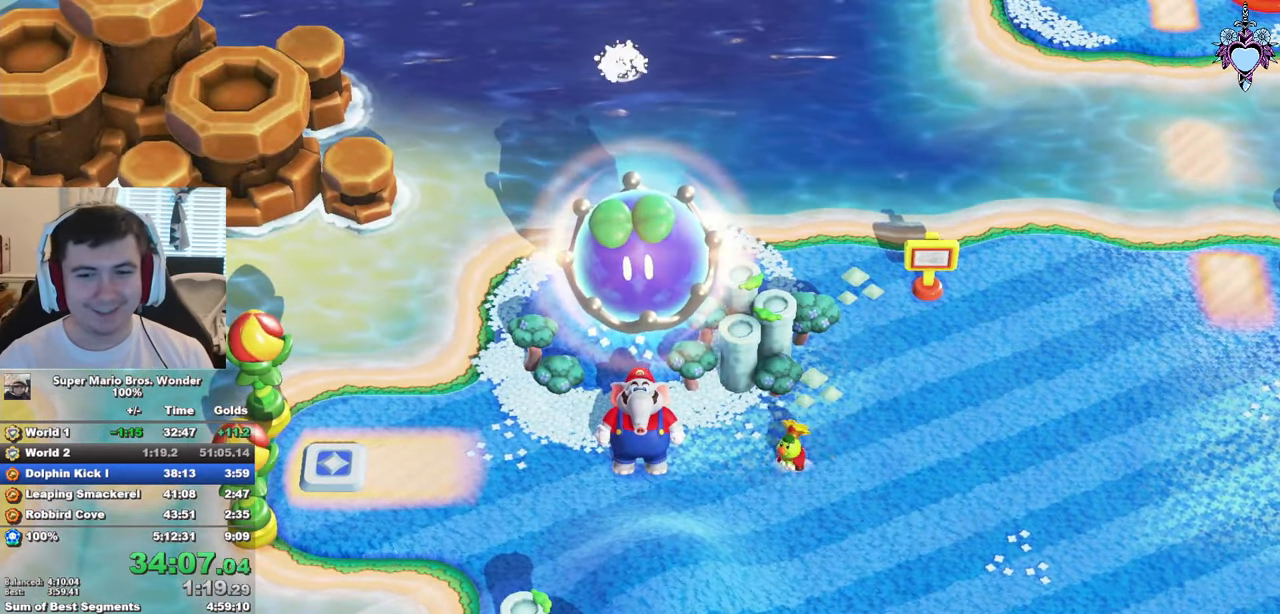
{"buttons": ["CIRCLE"], "left_stick": "center", "right_stick": "center", "button_events": [[67, "CIRCLE", "up"], [150, "CIRCLE", "down"], [217, "CIRCLE", "up"], [300, "CIRCLE", "down"], [400, "CIRCLE", "up"], [467, "CIRCLE", "down"]]}
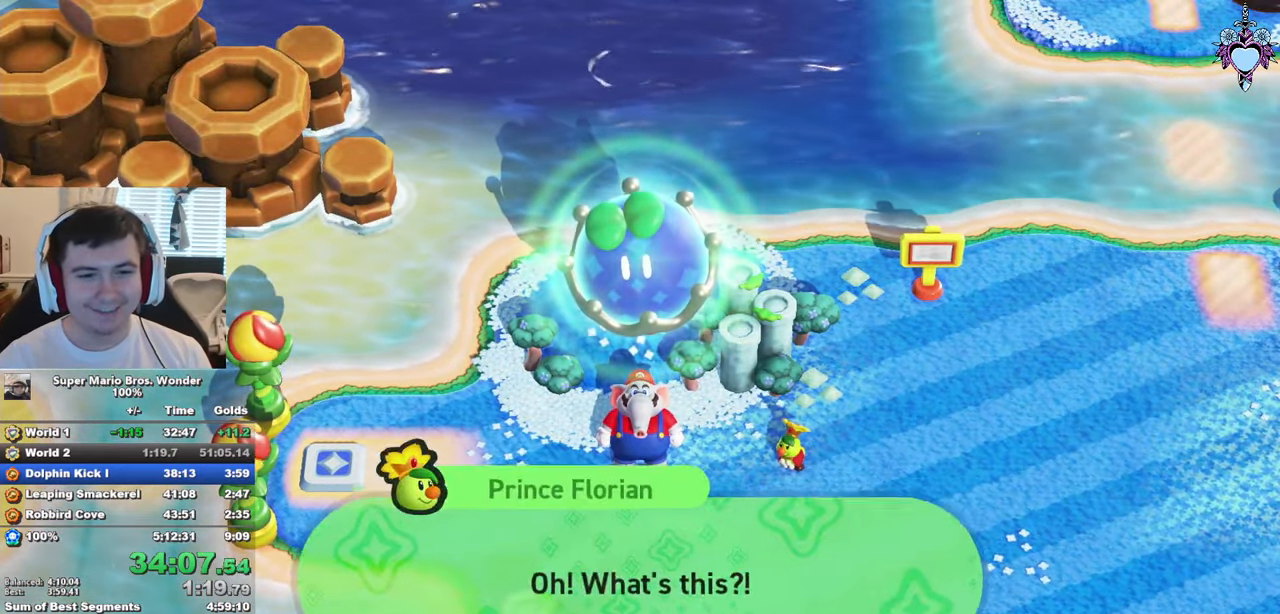
{"buttons": [], "left_stick": "center", "right_stick": "center", "button_events": [[83, "CIRCLE", "up"], [167, "CIRCLE", "down"], [233, "CIRCLE", "up"], [333, "CIRCLE", "down"], [450, "CIRCLE", "up"]]}
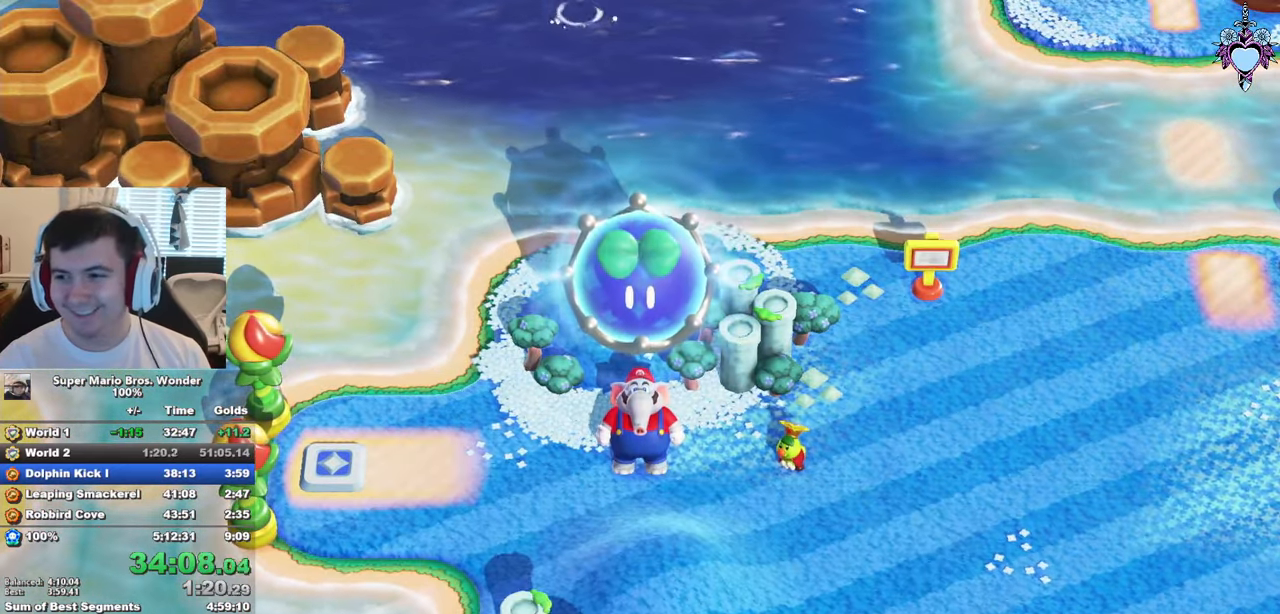
{"buttons": ["CIRCLE"], "left_stick": "center", "right_stick": "center", "button_events": [[17, "CIRCLE", "down"], [133, "CIRCLE", "up"], [233, "CIRCLE", "down"], [367, "CIRCLE", "up"], [450, "CIRCLE", "down"]]}
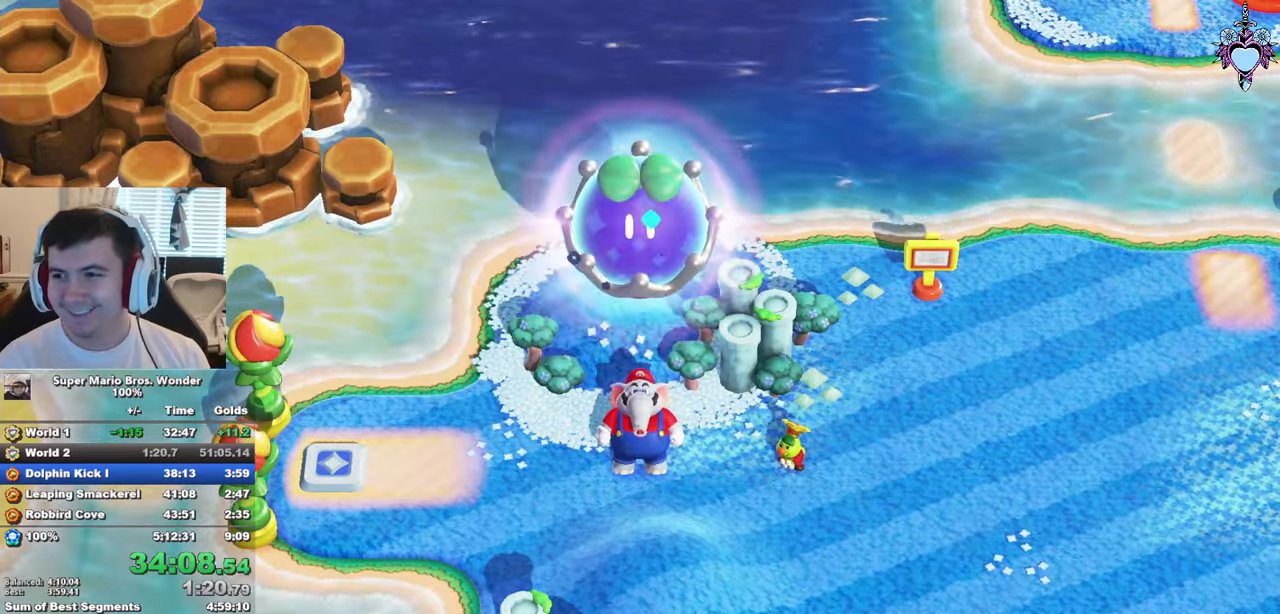
{"buttons": [], "left_stick": "center", "right_stick": "center", "button_events": [[84, "CIRCLE", "up"], [184, "CIRCLE", "down"], [284, "CIRCLE", "up"]]}